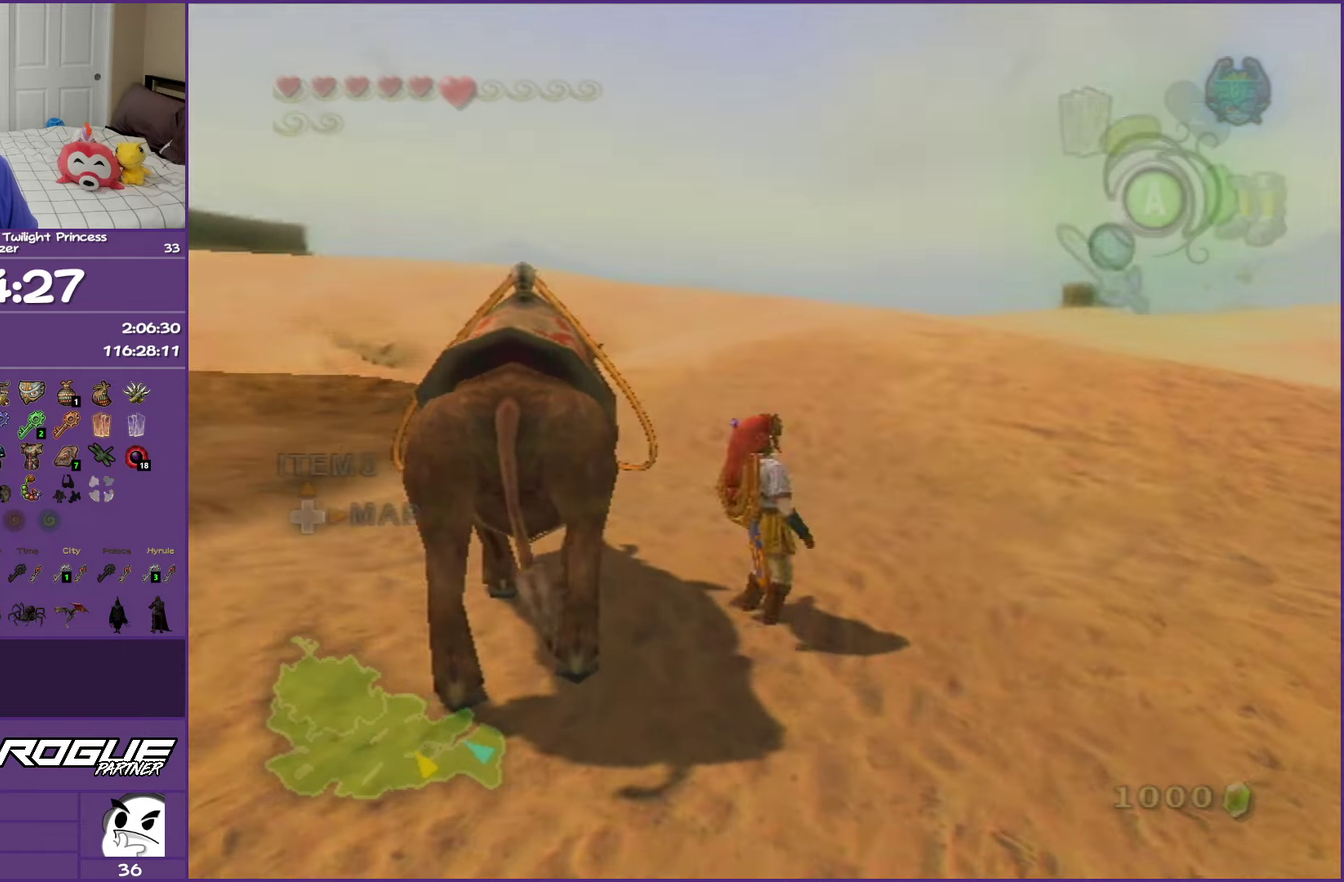
Gameplay with a controller (Nintendo layout); each line is a JSON object with the inputs held at the frame after it. "events" lists button and stick changes between this image and that frame as [ms after this image, input, new state], when the widget could be followed in between. This overlay highlights the sticks when they move; stick clicks (L3) are not distinguishable. Not read: L3 R3 left_stick right_stick.
{"buttons": ["A"], "events": [[483, "A", "down"]]}
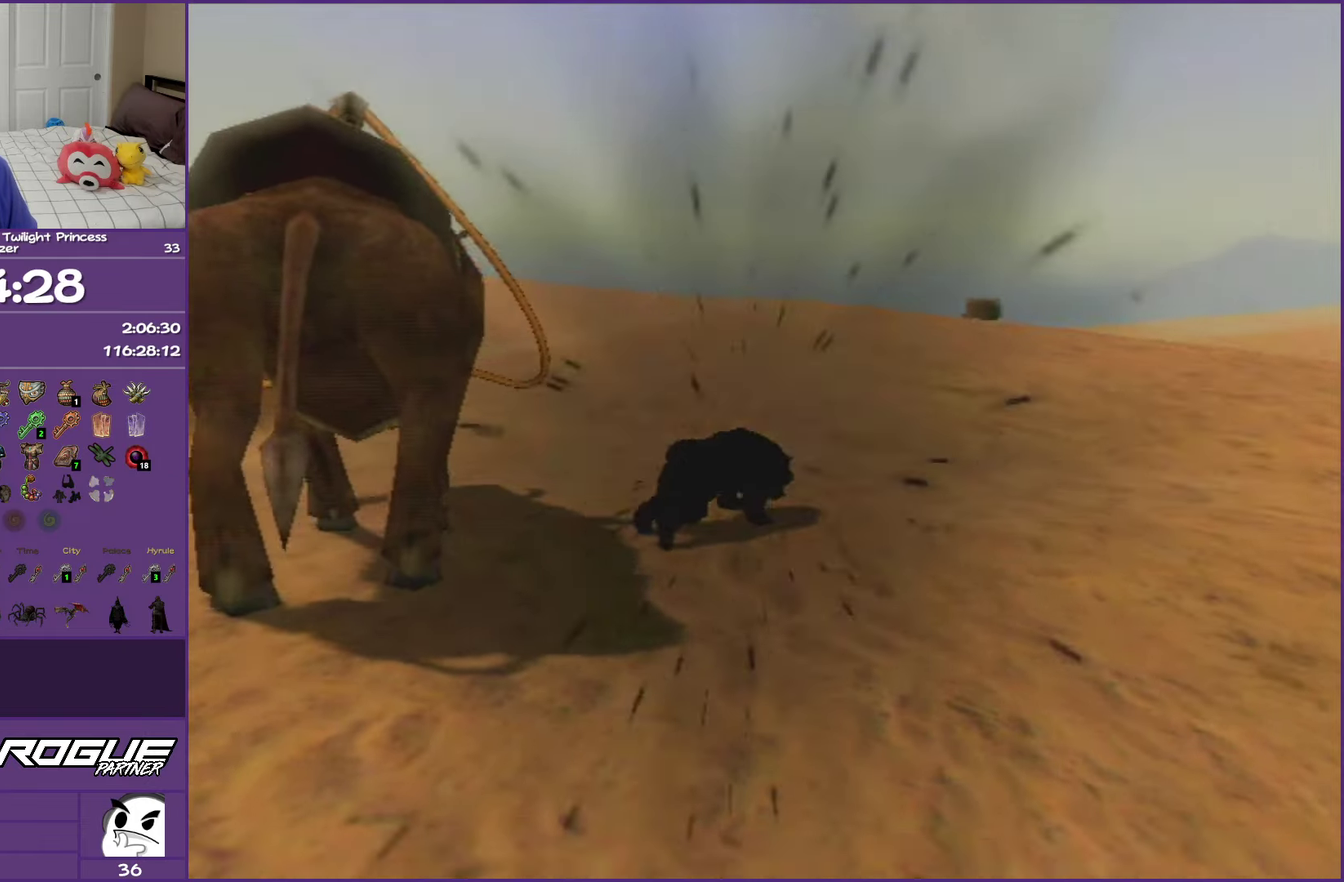
{"buttons": [], "events": [[67, "A", "up"], [200, "A", "down"], [283, "A", "up"], [417, "A", "down"], [467, "A", "up"]]}
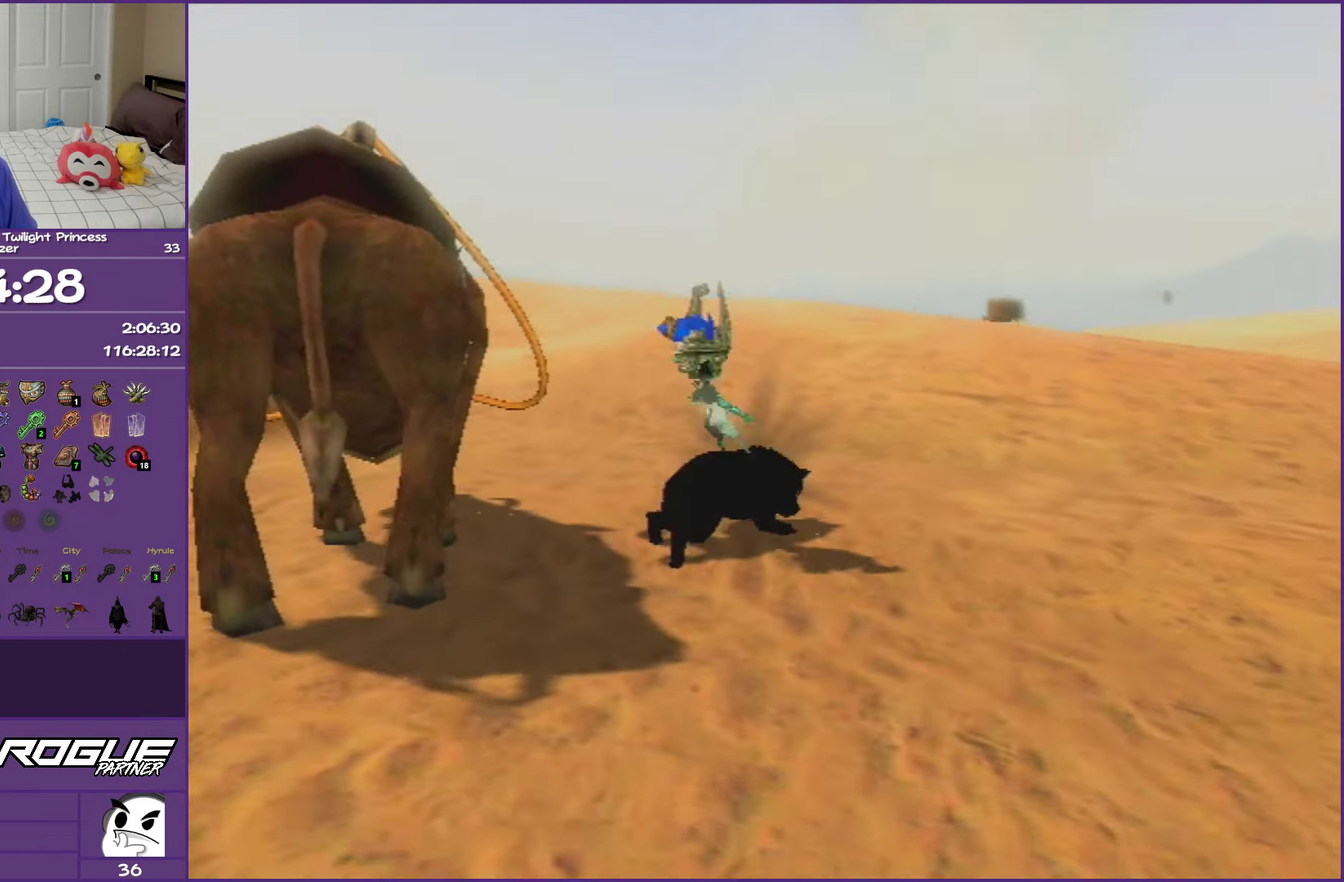
{"buttons": ["A"], "events": [[133, "A", "down"], [183, "A", "up"], [283, "A", "down"], [383, "A", "up"], [483, "A", "down"]]}
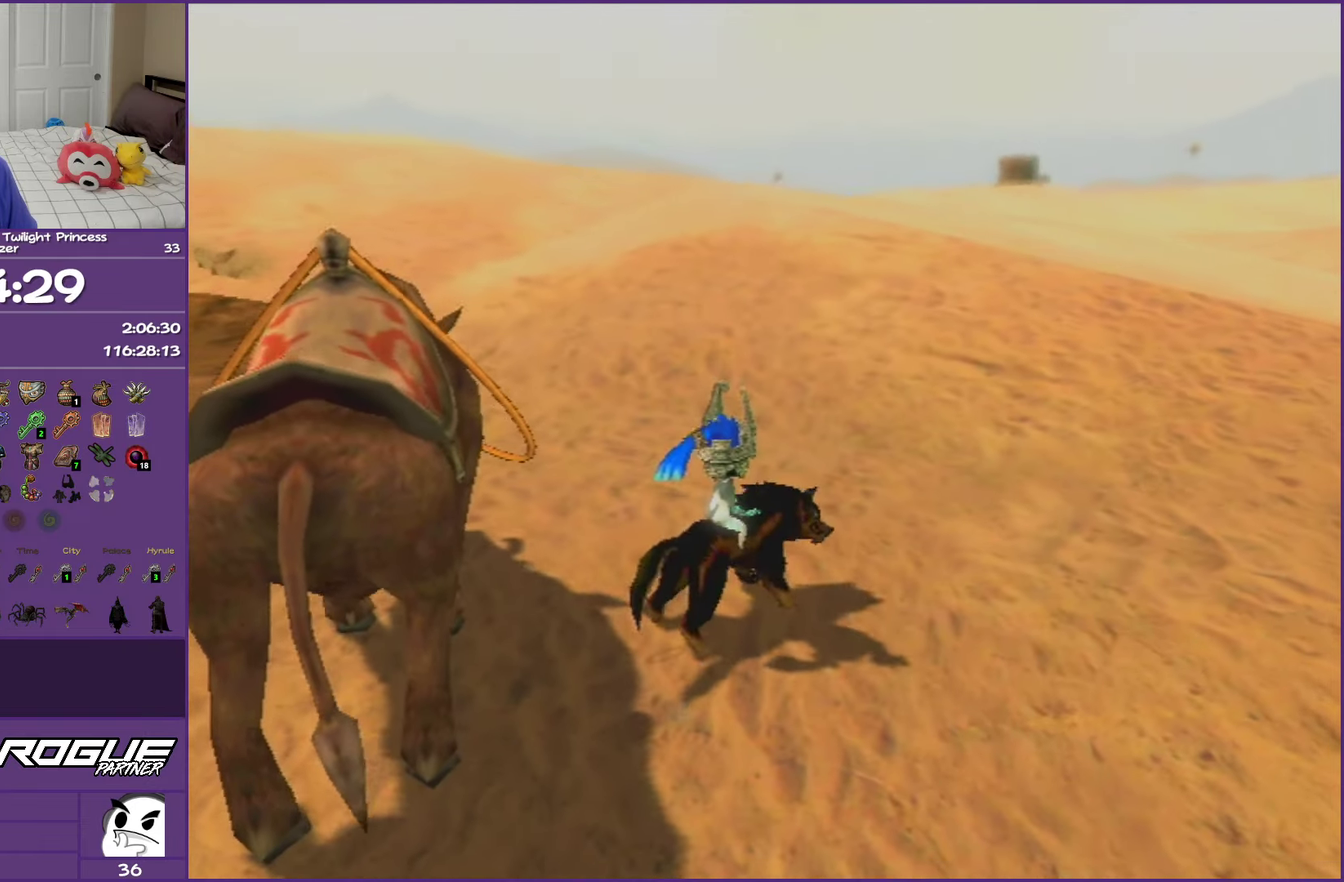
{"buttons": [], "events": [[83, "A", "up"], [167, "A", "down"], [233, "A", "up"], [367, "A", "down"], [433, "A", "up"]]}
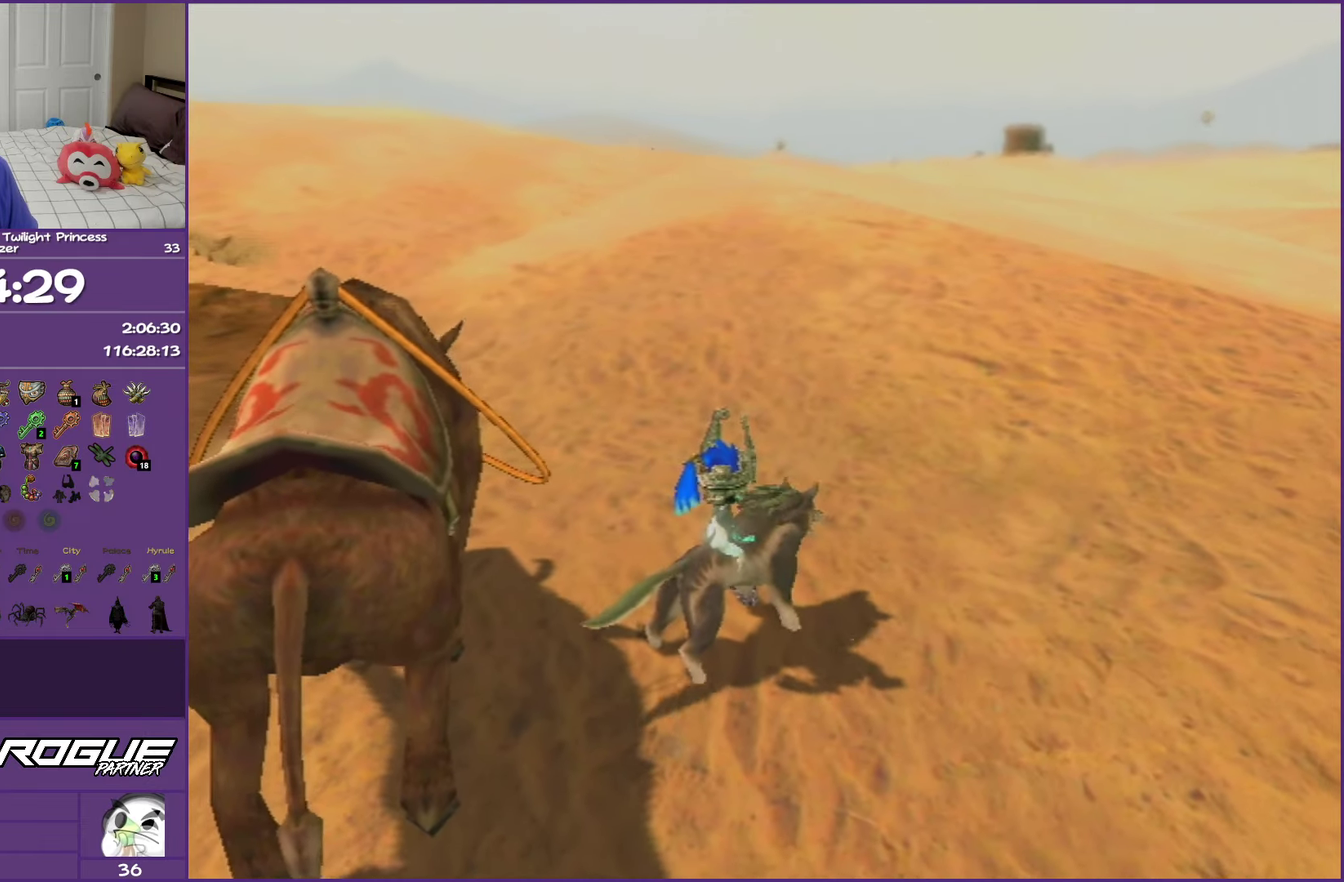
{"buttons": [], "events": [[33, "A", "down"], [100, "A", "up"], [200, "A", "down"], [267, "A", "up"], [367, "A", "down"], [467, "A", "up"]]}
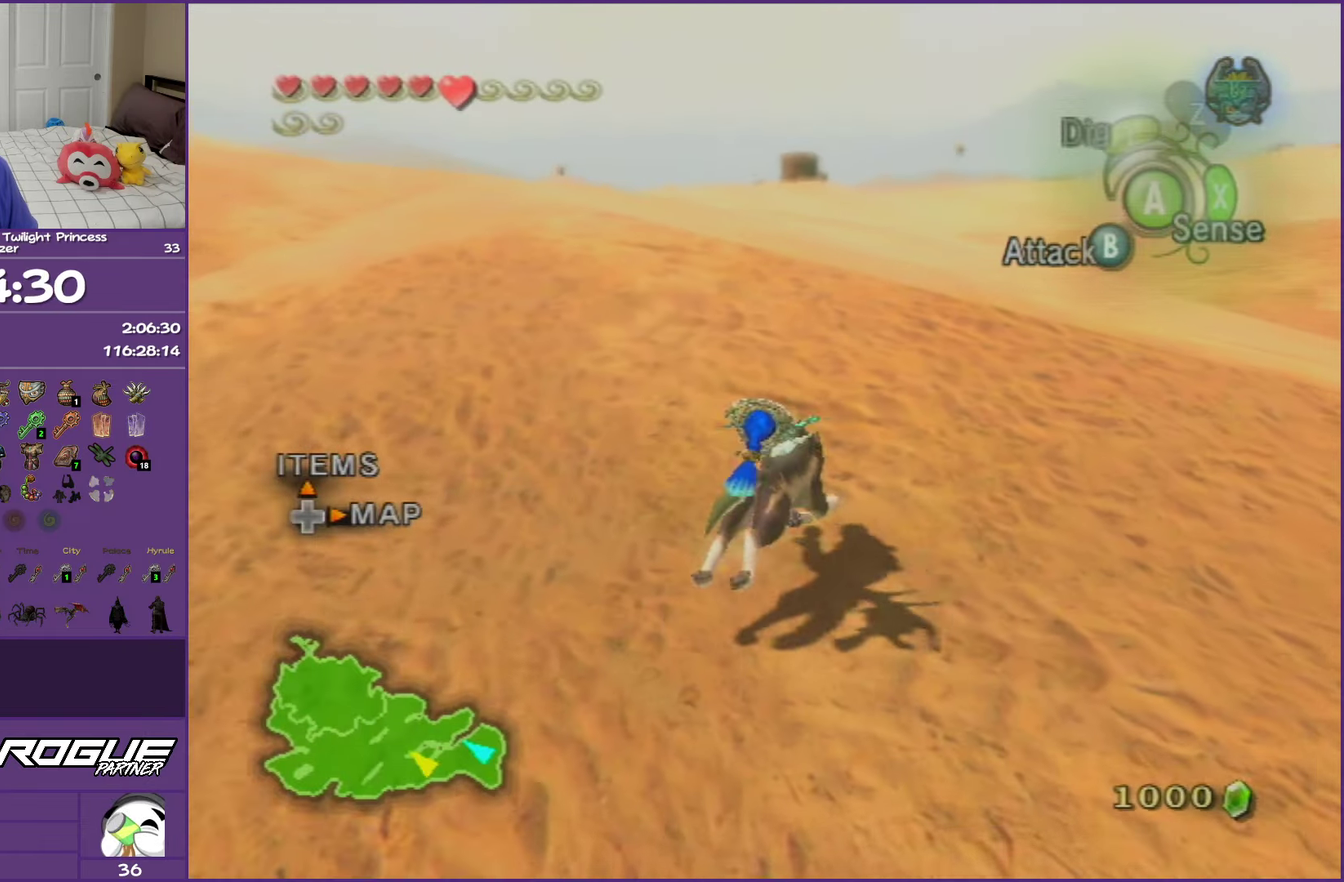
{"buttons": ["A"], "events": [[67, "A", "down"], [167, "A", "up"], [233, "A", "down"], [350, "A", "up"], [433, "A", "down"]]}
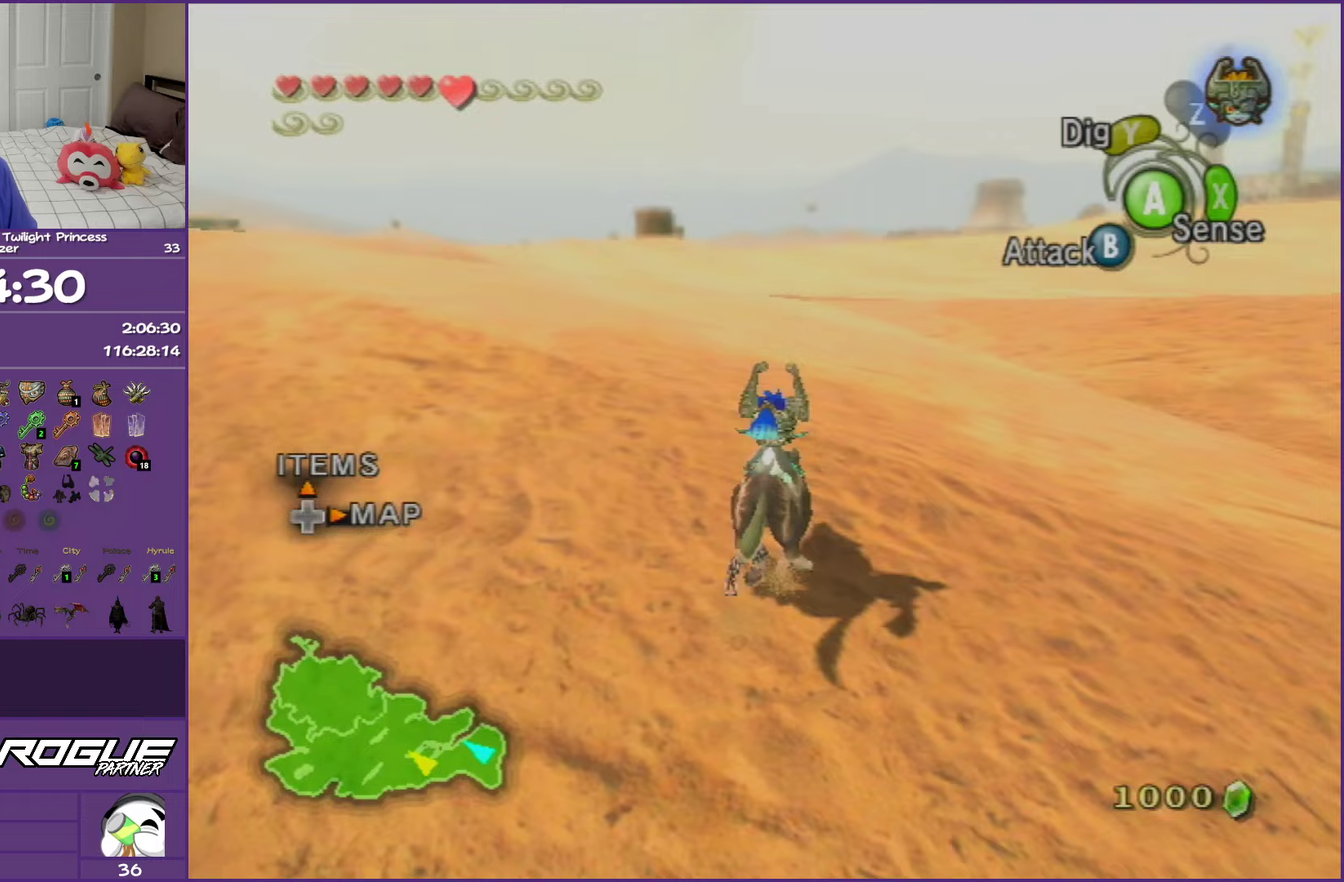
{"buttons": [], "events": [[50, "A", "up"], [150, "A", "down"], [233, "A", "up"], [350, "A", "down"], [450, "A", "up"]]}
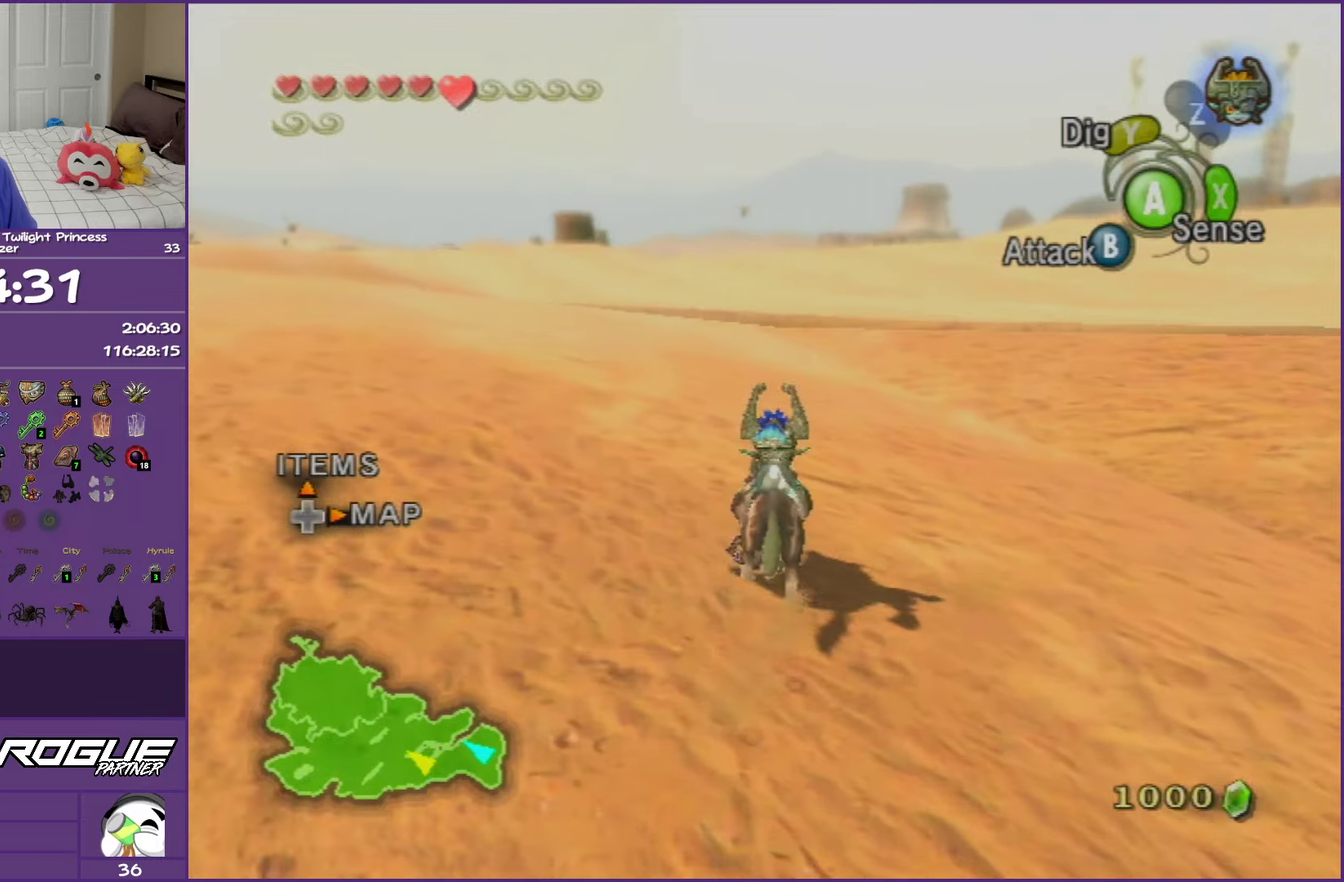
{"buttons": ["A"], "events": [[50, "A", "down"], [150, "A", "up"], [233, "A", "down"], [367, "A", "up"], [450, "A", "down"]]}
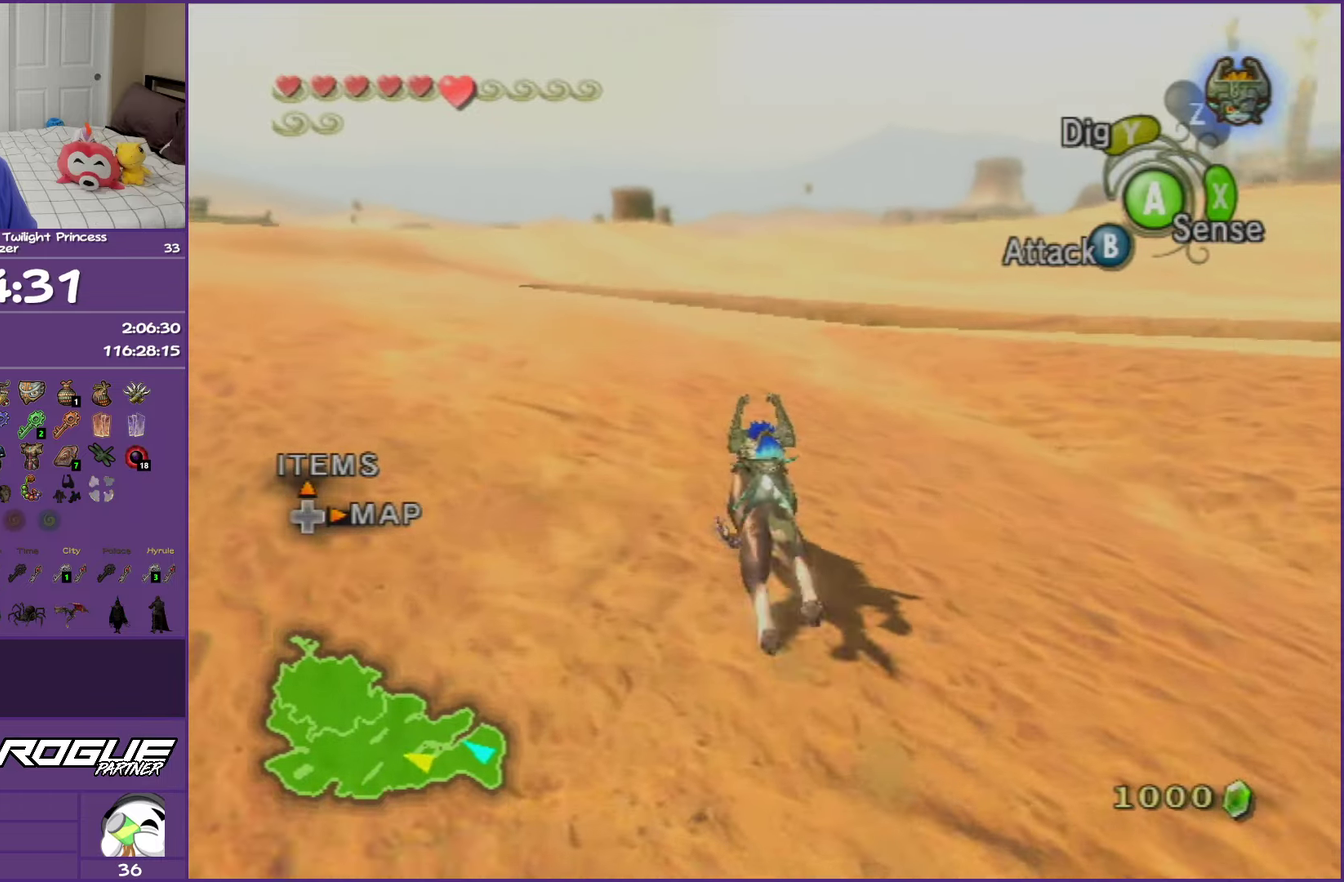
{"buttons": [], "events": [[67, "A", "up"], [150, "A", "down"], [283, "A", "up"], [367, "A", "down"], [483, "A", "up"]]}
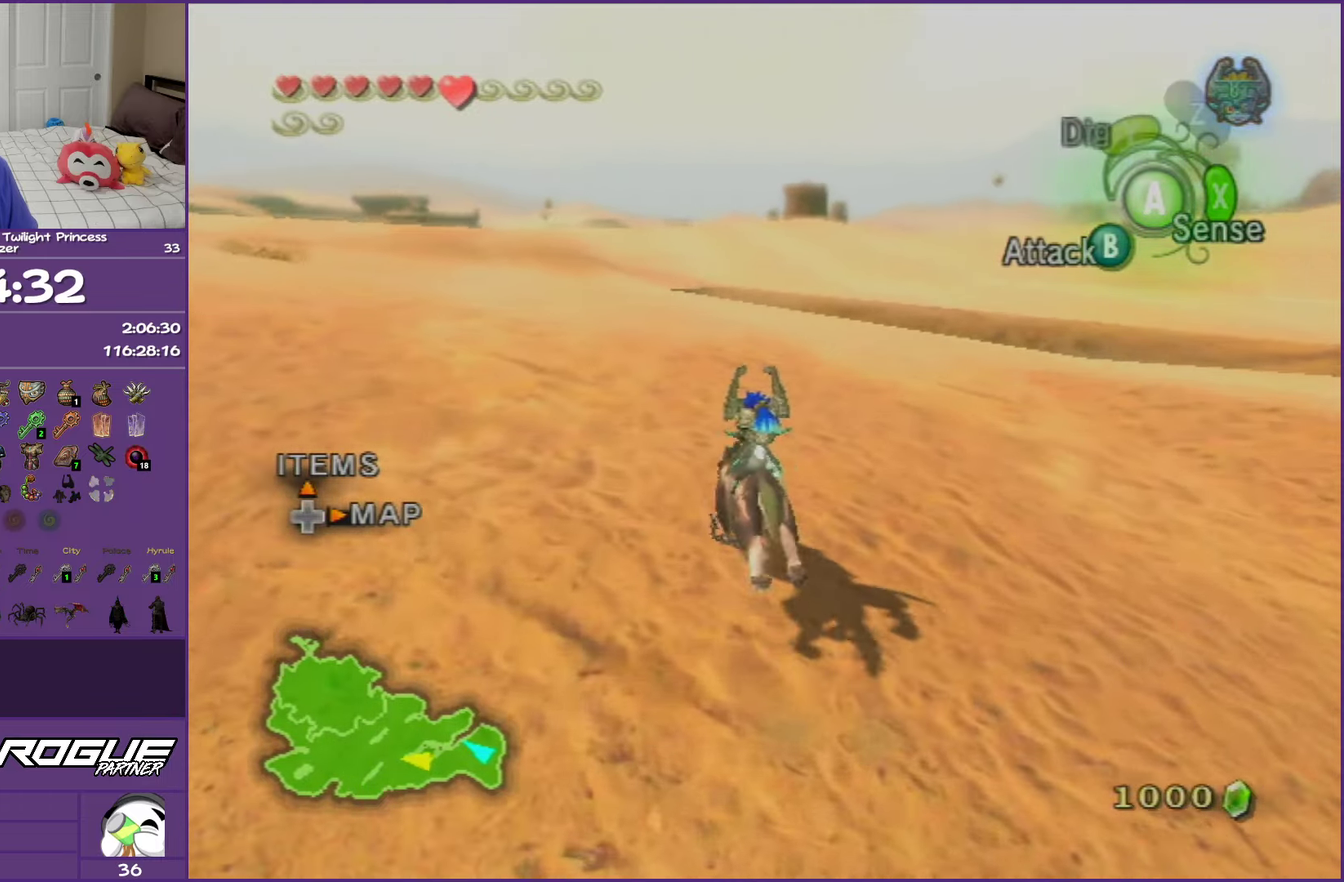
{"buttons": ["A"], "events": [[67, "A", "down"], [183, "A", "up"], [267, "A", "down"], [367, "A", "up"], [450, "A", "down"]]}
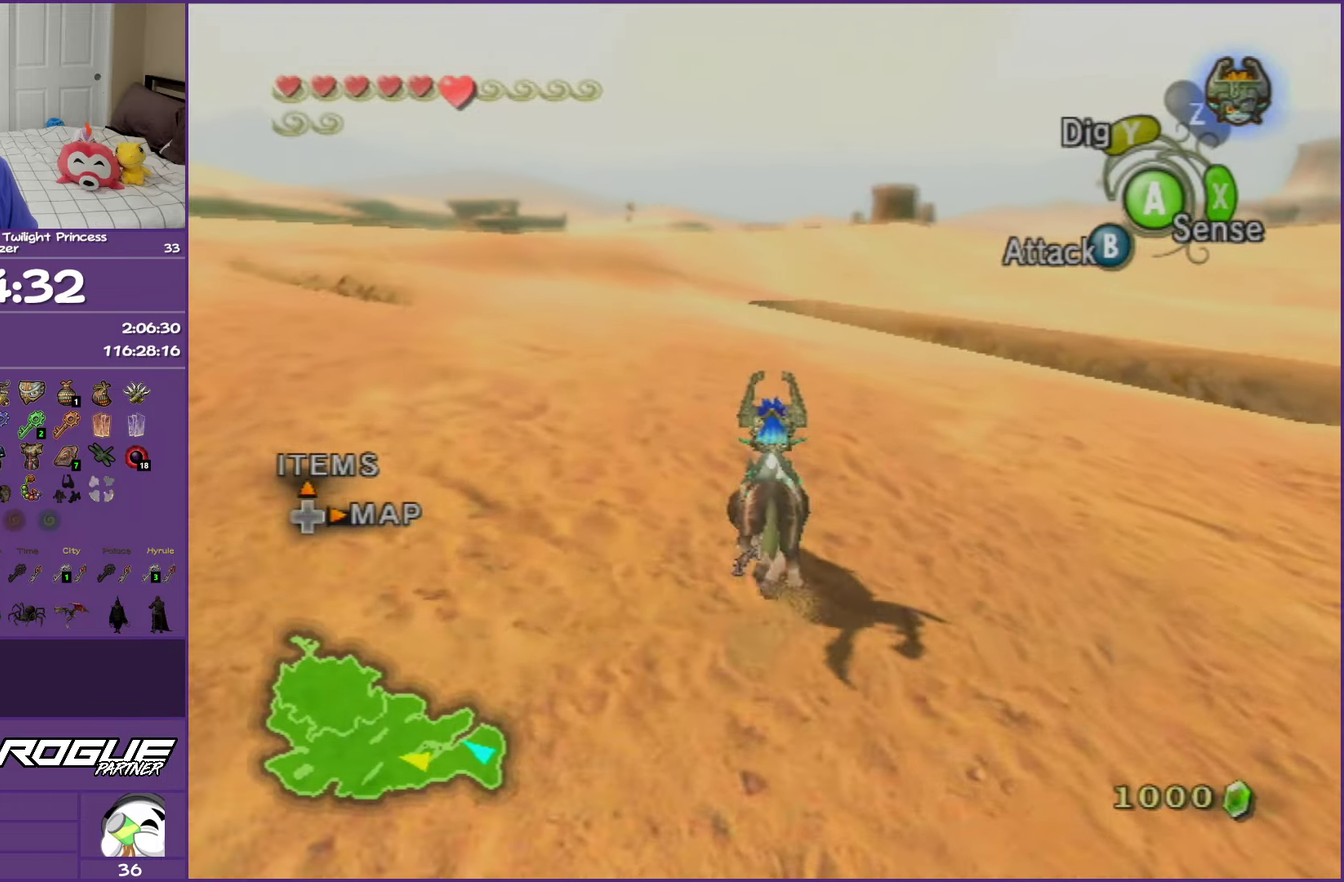
{"buttons": [], "events": [[83, "A", "up"], [167, "A", "down"], [283, "A", "up"], [383, "A", "down"], [483, "A", "up"]]}
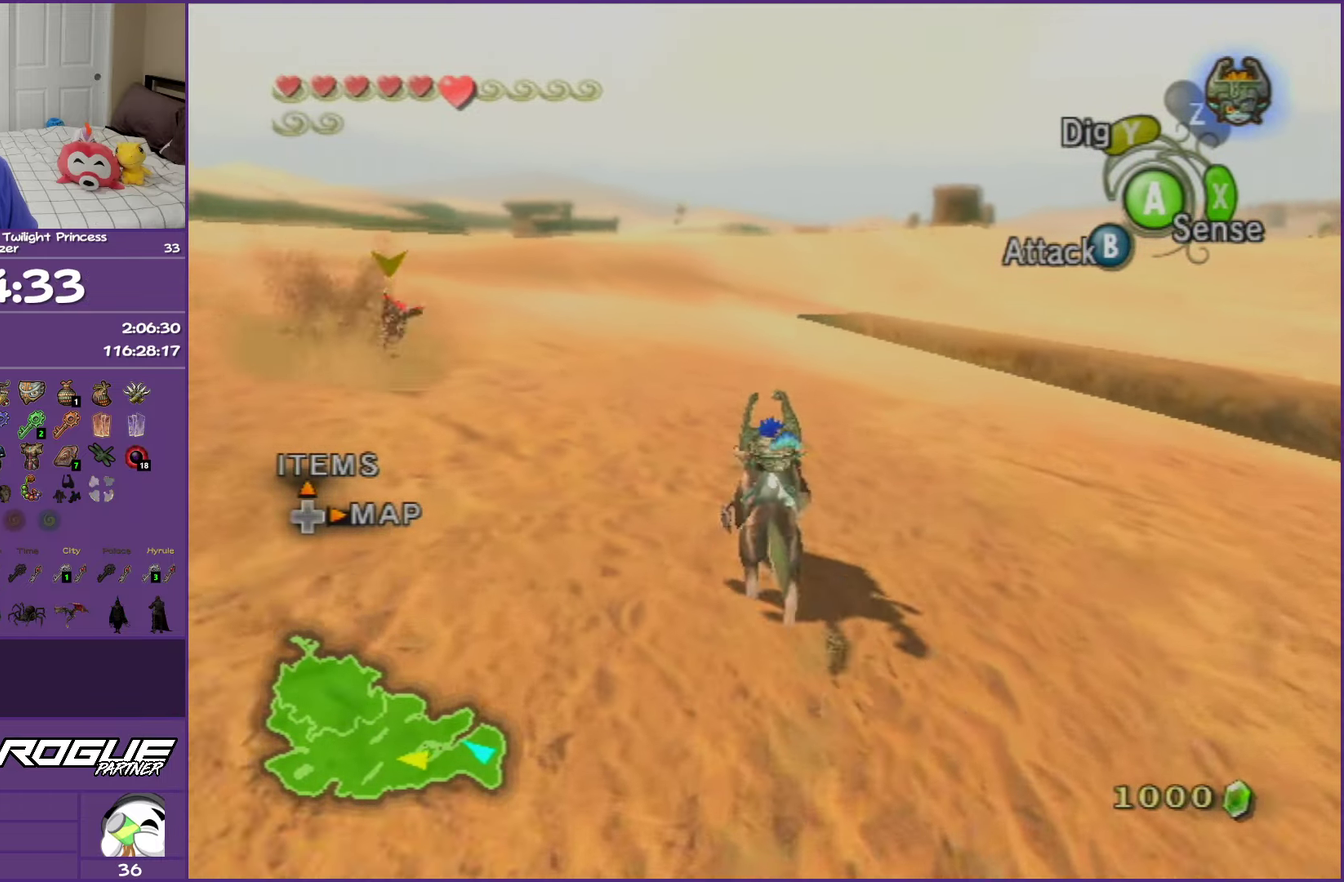
{"buttons": ["A"], "events": [[67, "A", "down"], [183, "A", "up"], [267, "A", "down"], [400, "A", "up"], [483, "A", "down"]]}
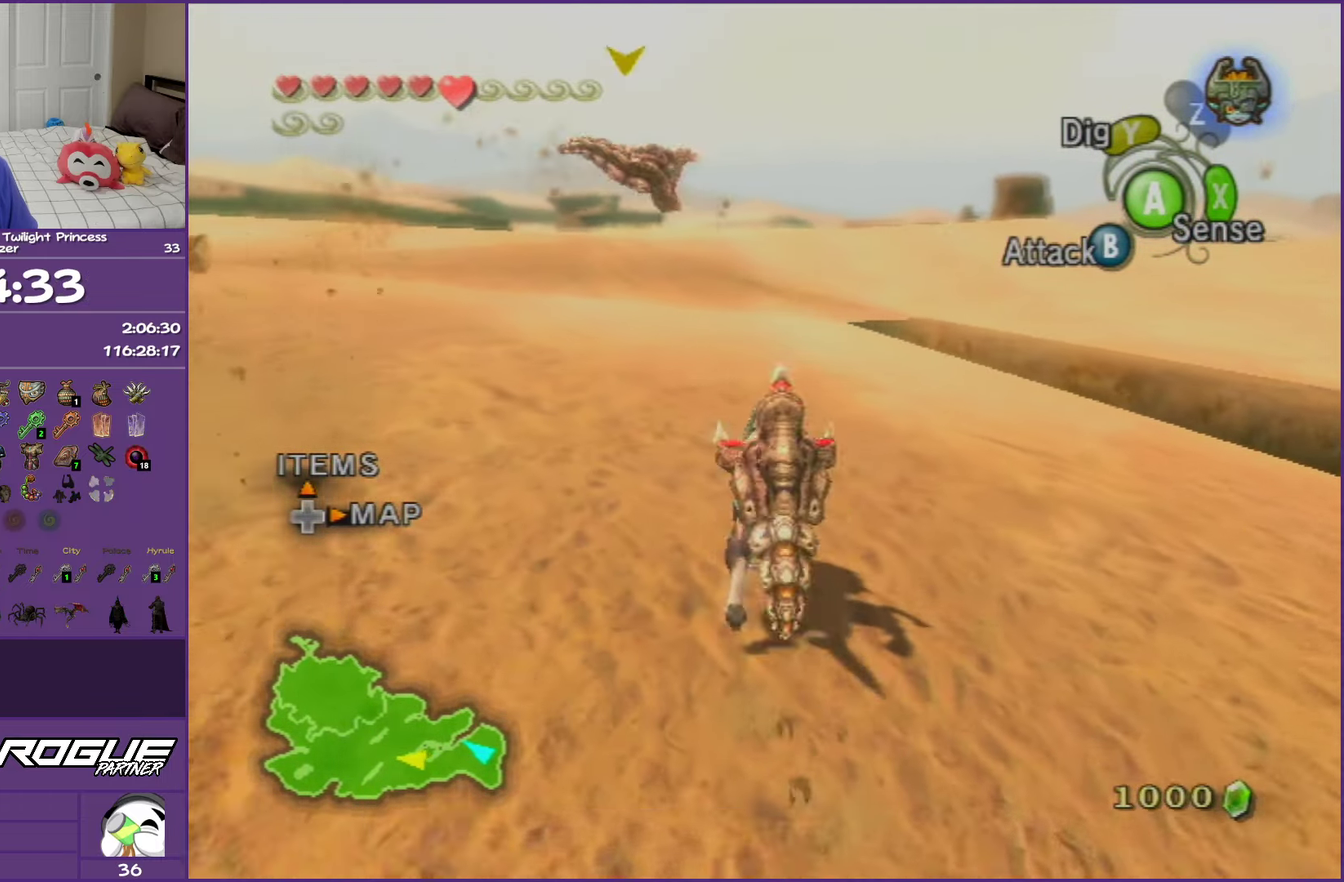
{"buttons": ["A"], "events": [[100, "A", "up"], [183, "A", "down"], [317, "A", "up"], [383, "A", "down"]]}
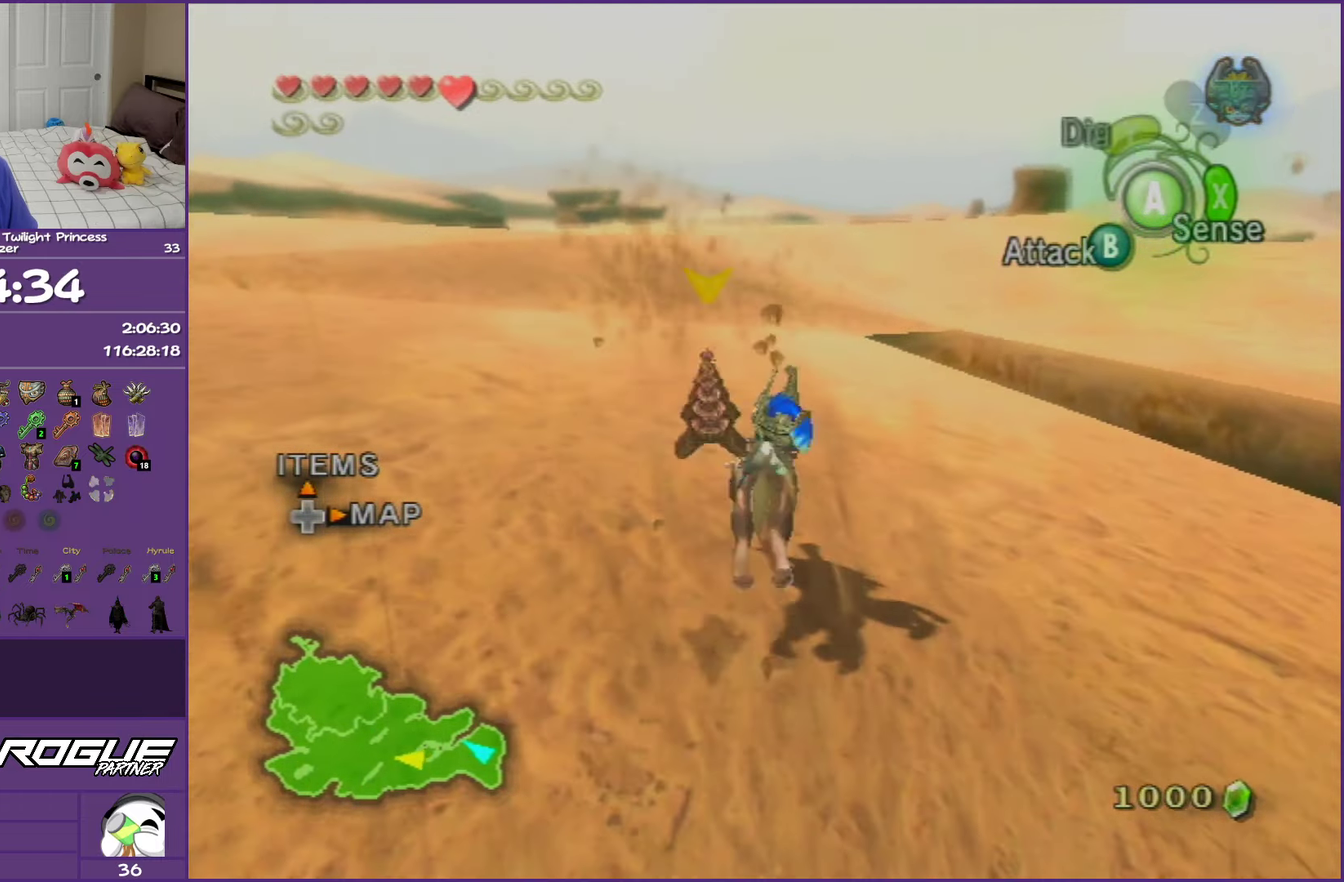
{"buttons": ["A"], "events": [[17, "A", "up"], [100, "A", "down"], [217, "A", "up"], [300, "A", "down"], [433, "A", "up"], [500, "A", "down"]]}
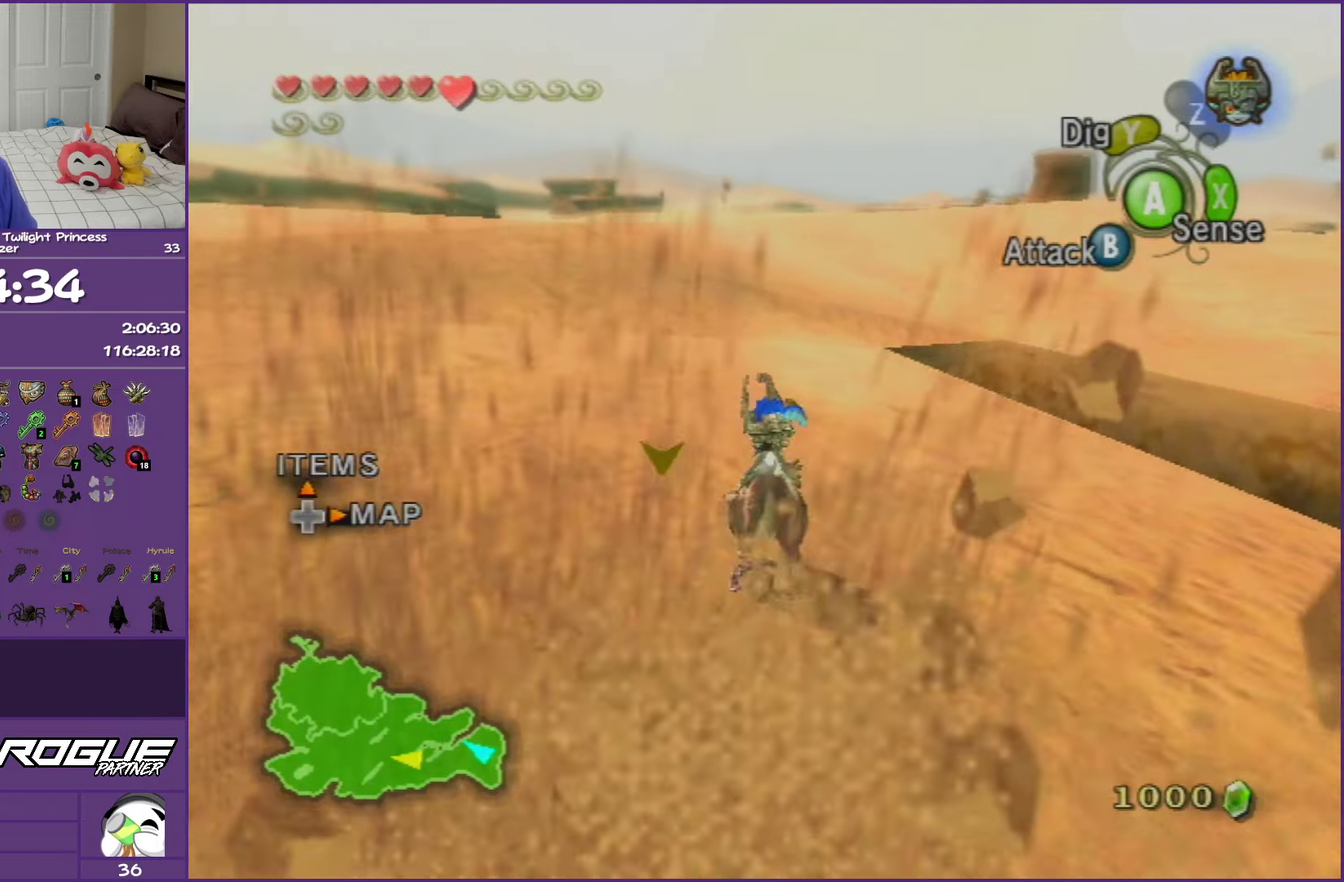
{"buttons": ["A"], "events": [[133, "A", "up"], [200, "A", "down"], [333, "A", "up"], [417, "A", "down"]]}
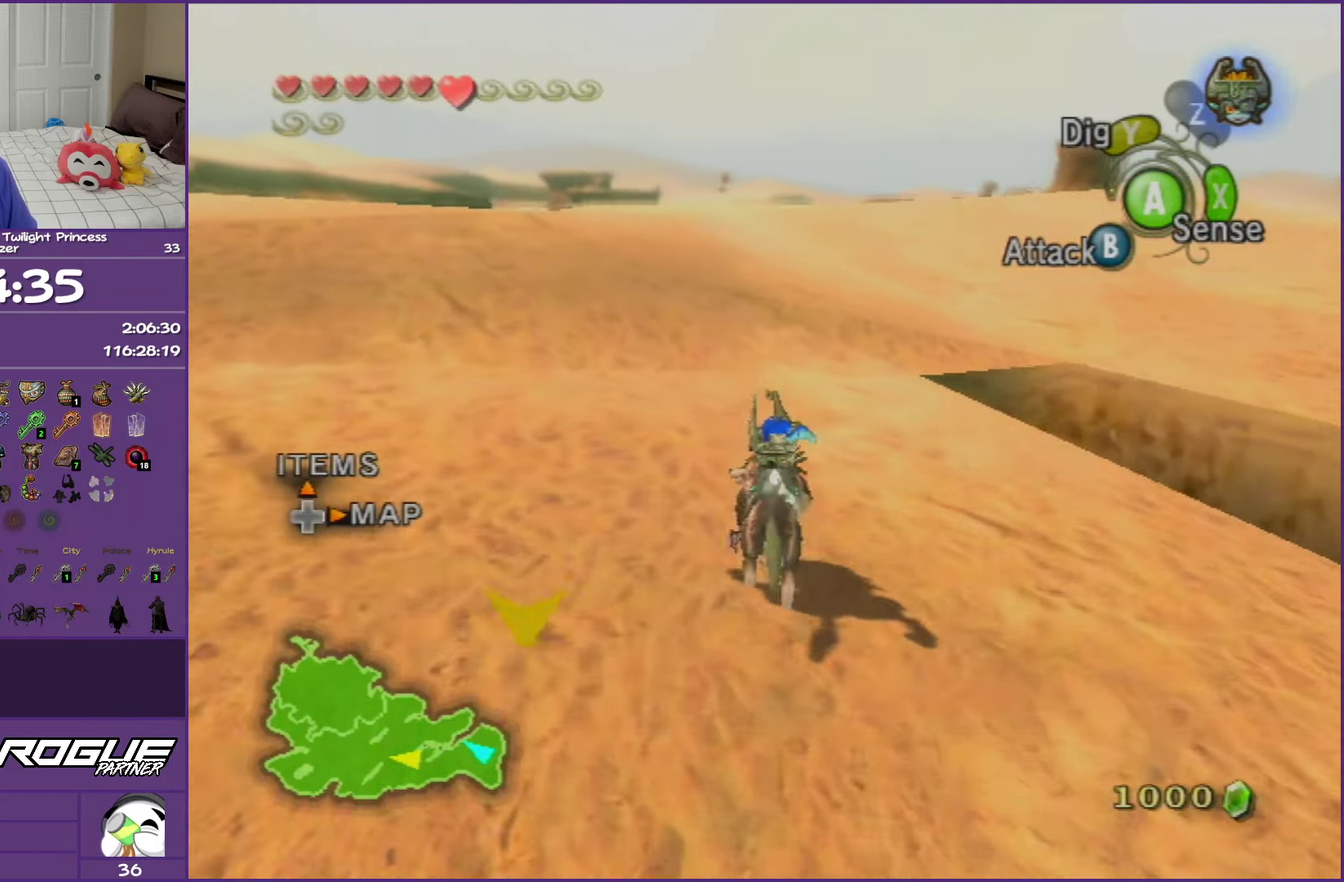
{"buttons": [], "events": [[50, "A", "up"], [133, "A", "down"], [250, "A", "up"], [333, "A", "down"], [450, "A", "up"]]}
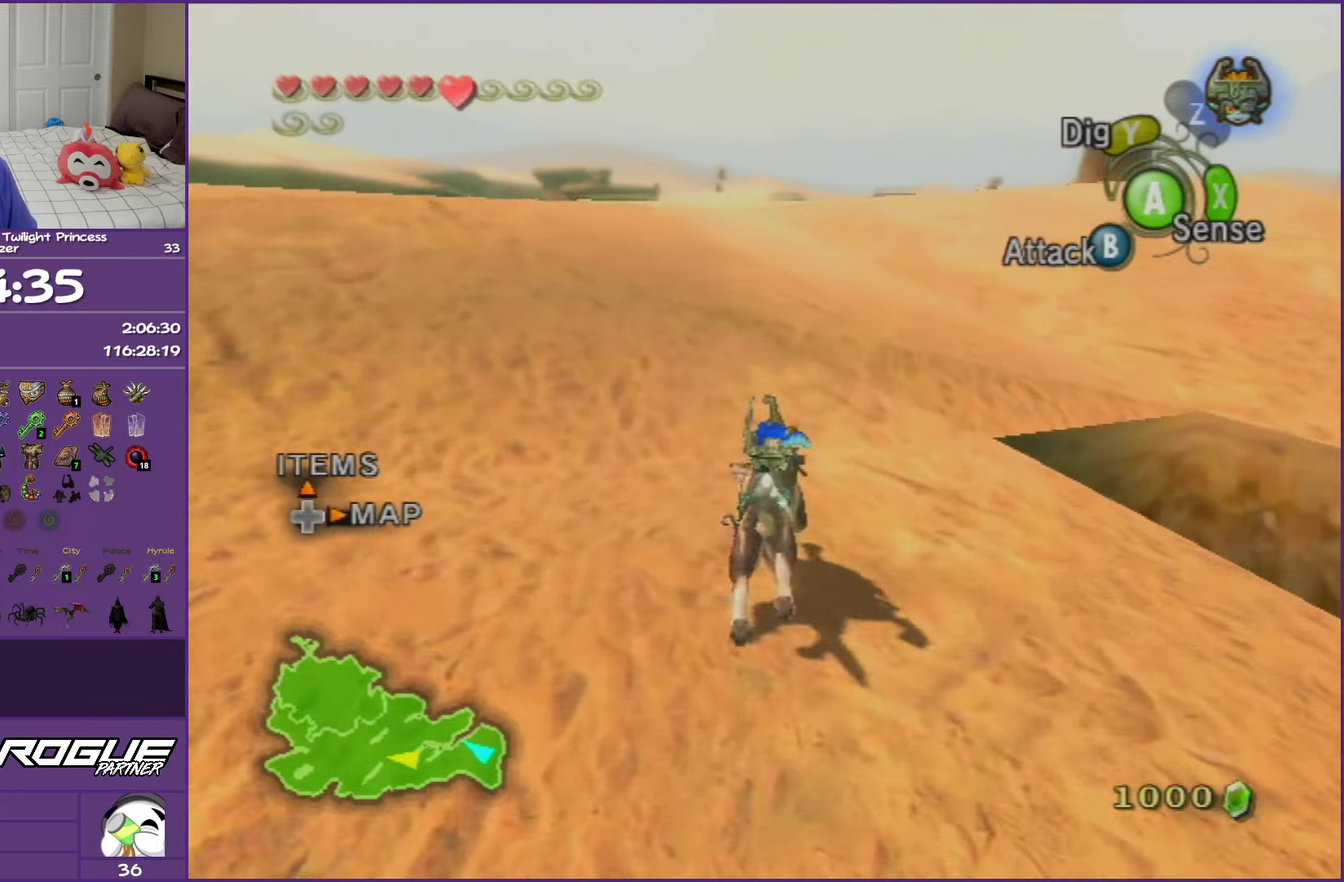
{"buttons": ["A"], "events": [[33, "A", "down"], [150, "A", "up"], [233, "A", "down"], [367, "A", "up"], [450, "A", "down"]]}
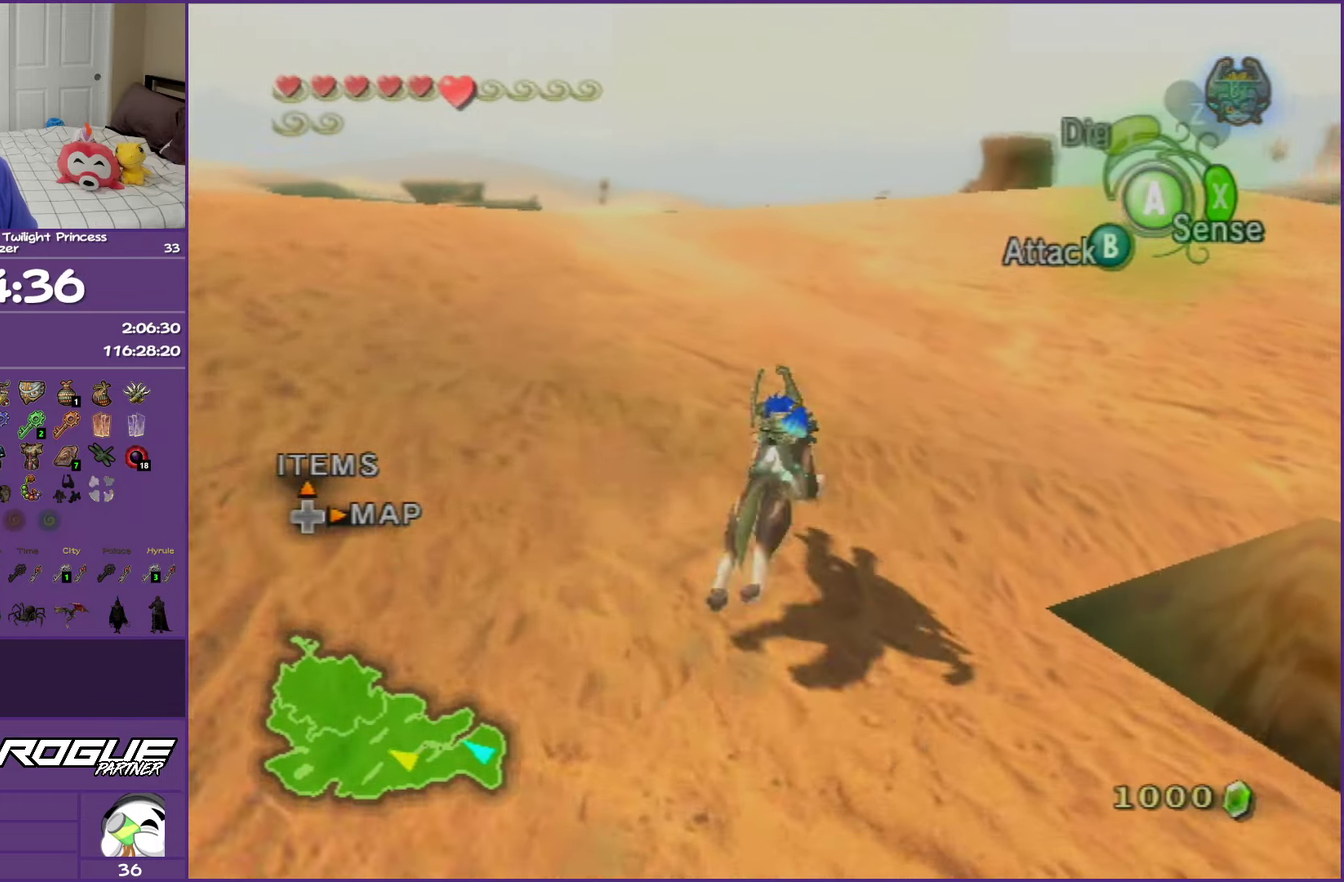
{"buttons": [], "events": [[67, "A", "up"], [167, "A", "down"], [267, "A", "up"], [350, "A", "down"], [483, "A", "up"]]}
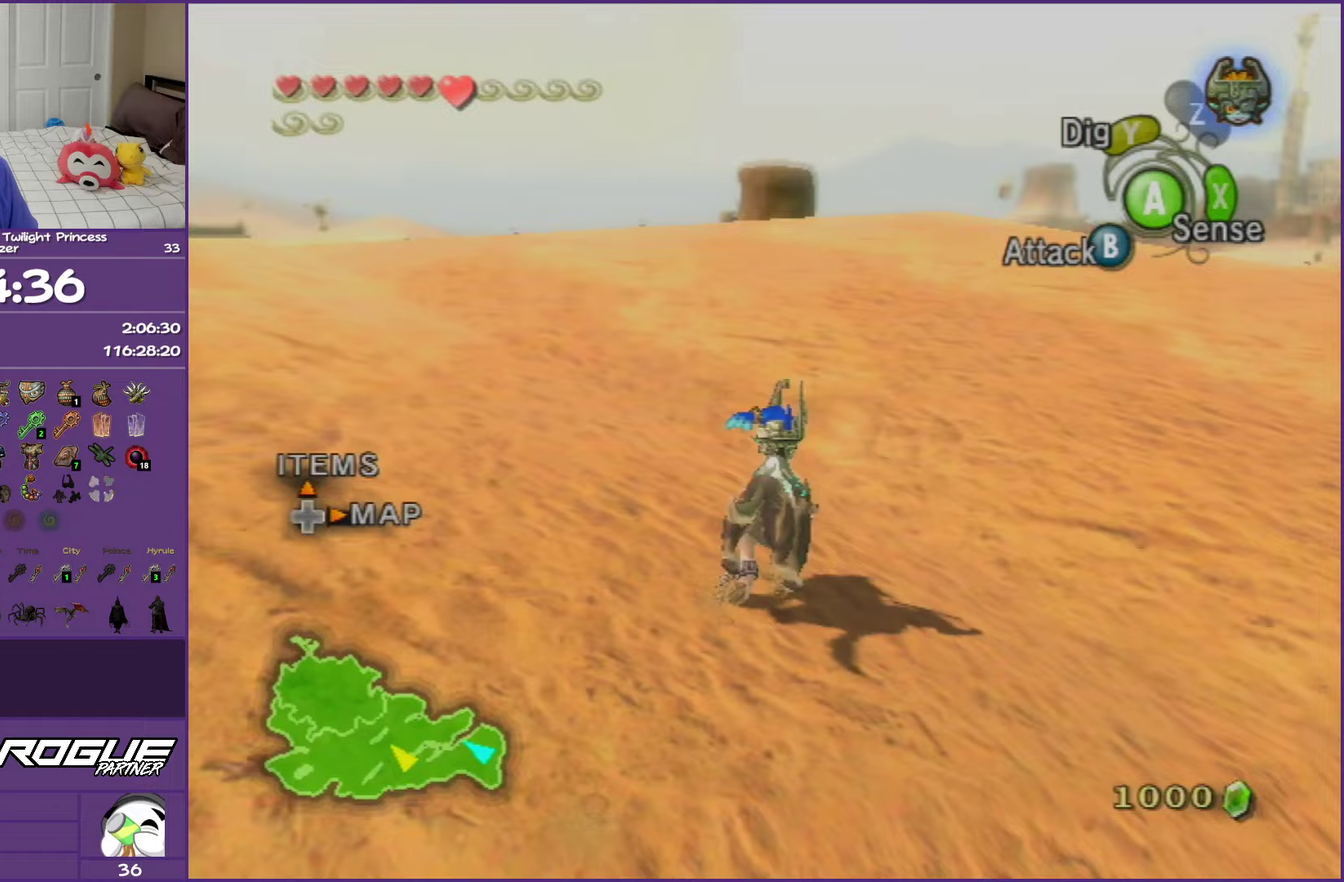
{"buttons": ["A"], "events": [[67, "A", "down"], [183, "A", "up"], [250, "A", "down"], [383, "A", "up"], [450, "A", "down"]]}
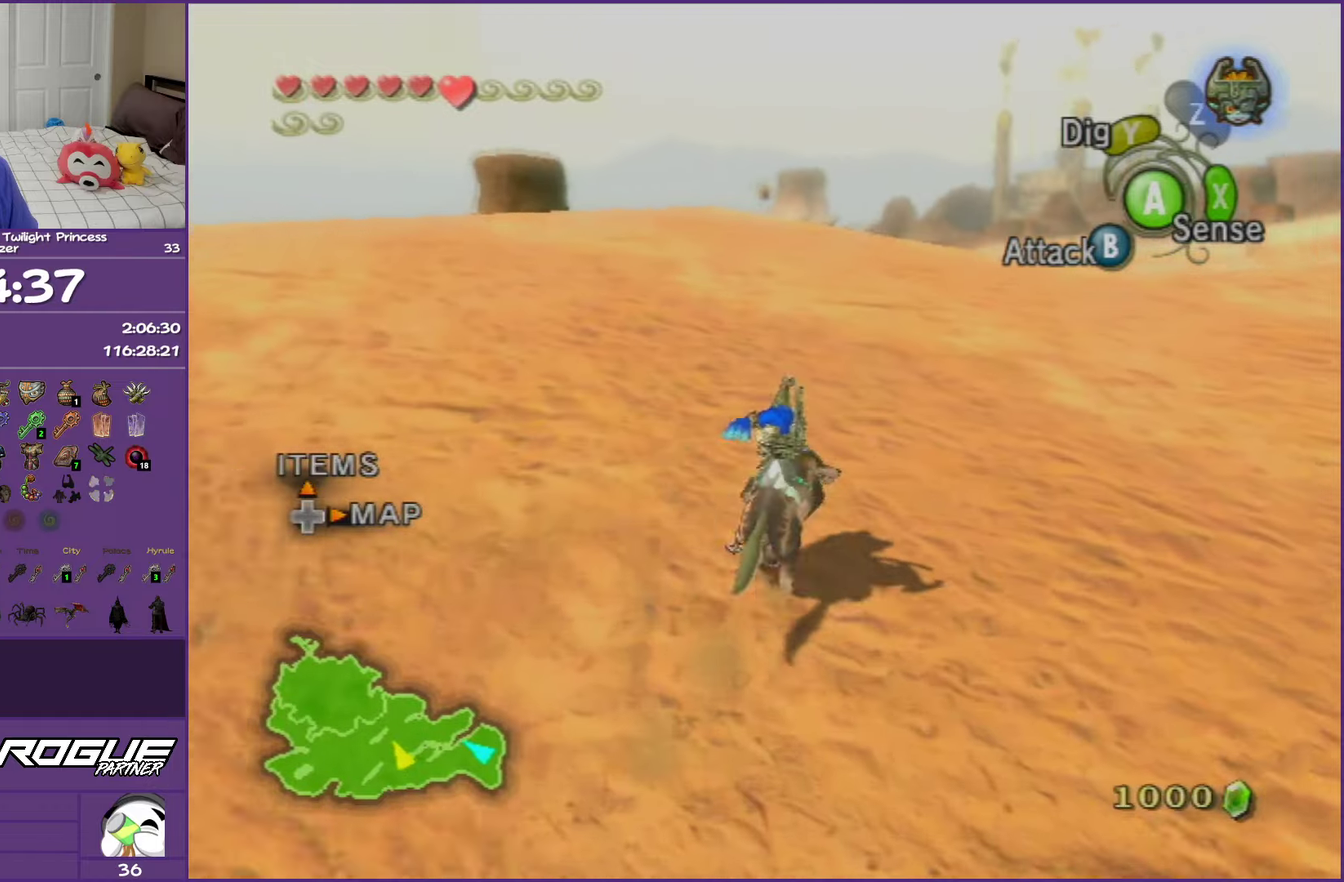
{"buttons": [], "events": [[67, "A", "up"], [150, "A", "down"], [267, "A", "up"], [350, "A", "down"], [467, "A", "up"]]}
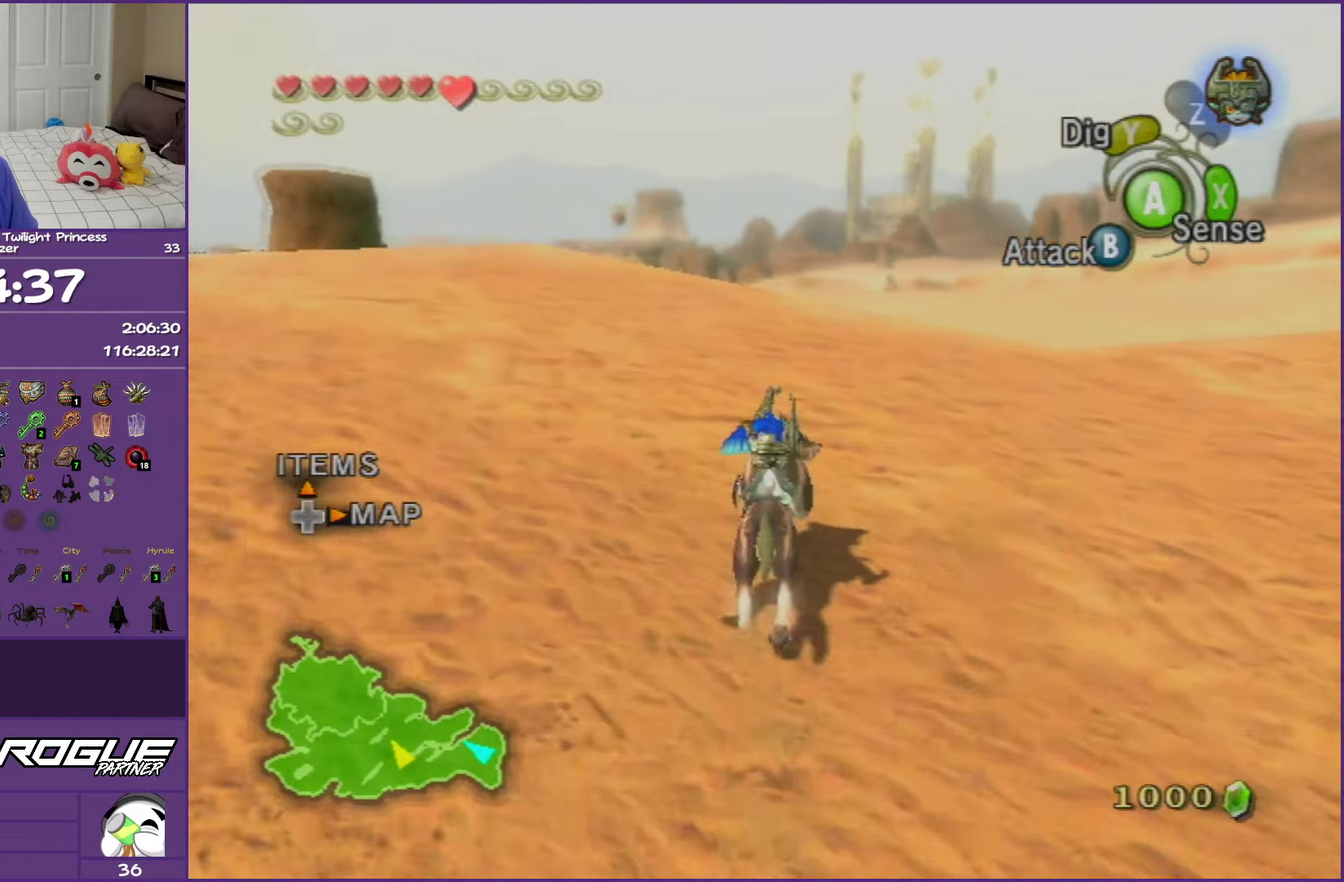
{"buttons": ["A"], "events": [[50, "A", "down"], [183, "A", "up"], [267, "A", "down"], [383, "A", "up"], [483, "A", "down"]]}
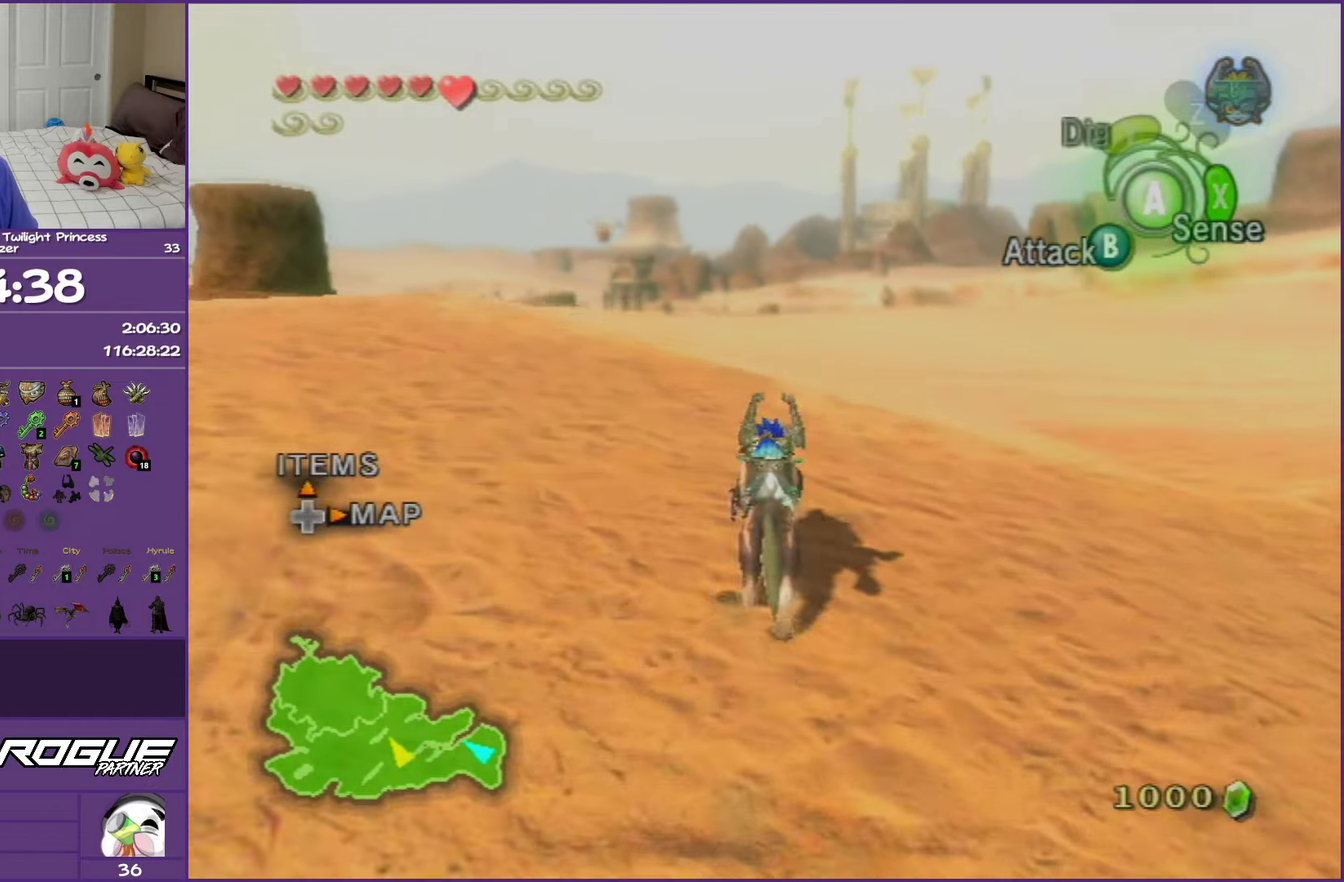
{"buttons": ["A"], "events": [[100, "A", "up"], [183, "A", "down"], [300, "A", "up"], [400, "A", "down"]]}
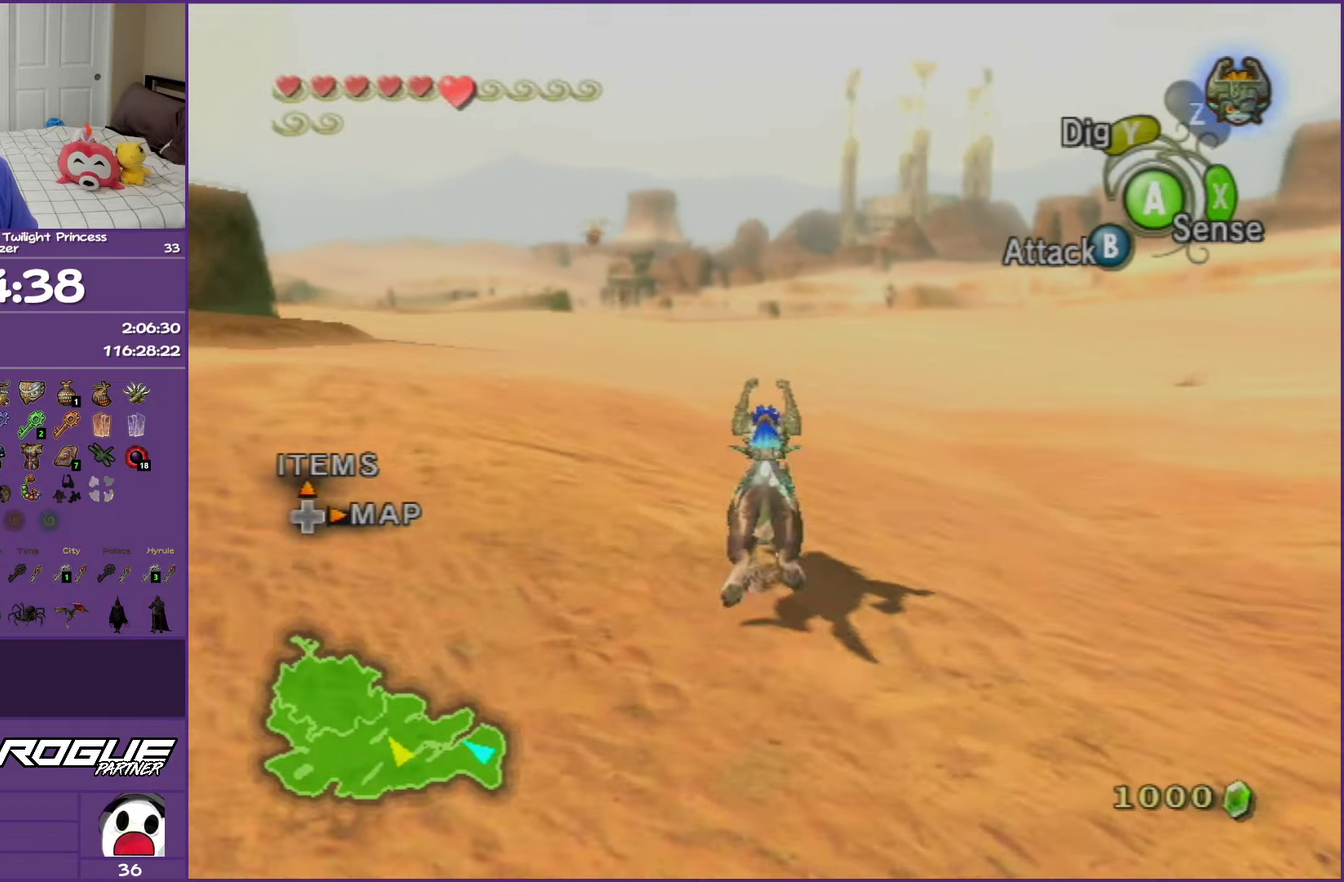
{"buttons": ["A"], "events": [[17, "A", "up"], [100, "A", "down"], [233, "A", "up"], [283, "A", "down"], [417, "A", "up"], [500, "A", "down"]]}
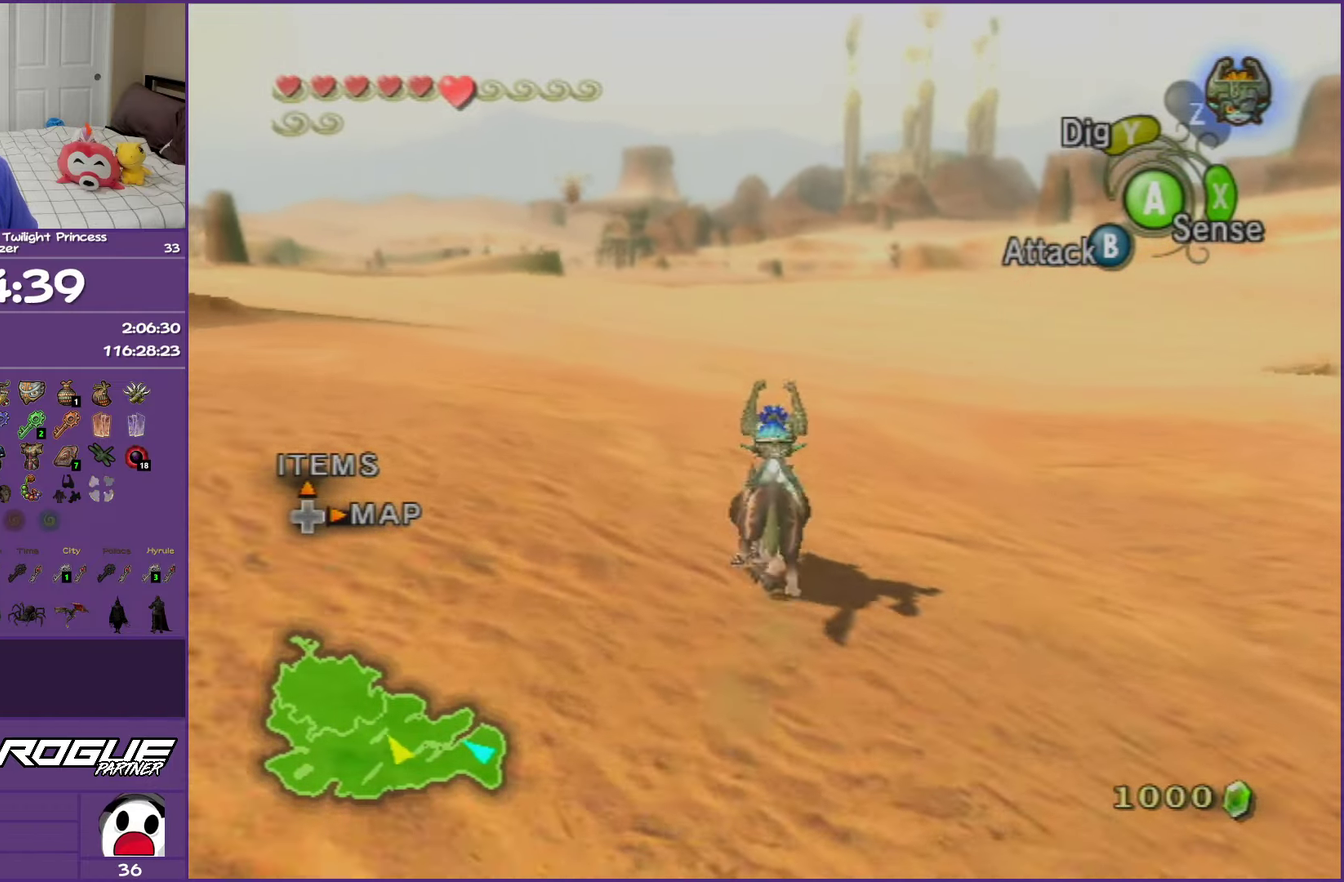
{"buttons": ["A"], "events": [[133, "A", "up"], [200, "A", "down"], [333, "A", "up"], [417, "A", "down"]]}
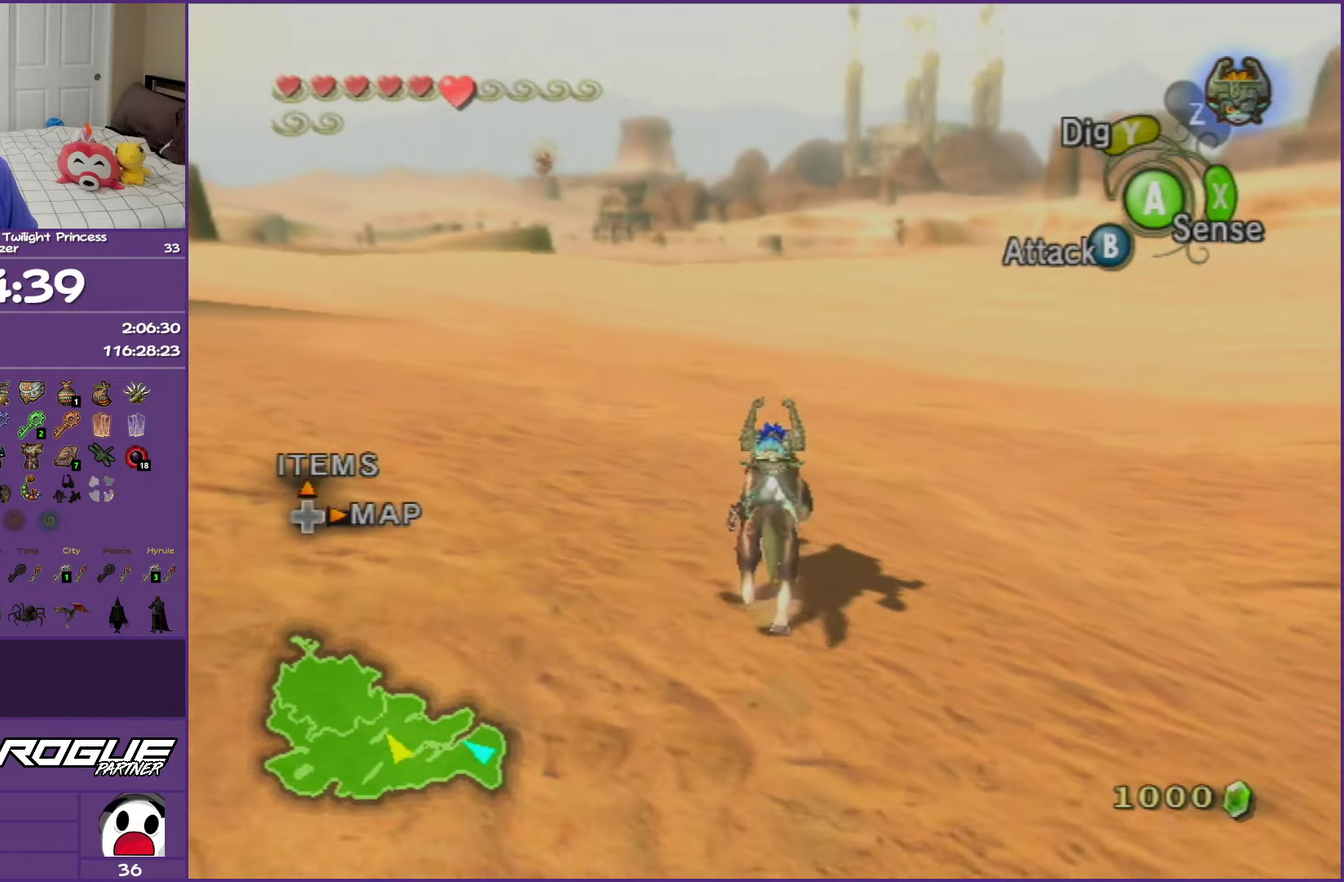
{"buttons": [], "events": [[50, "A", "up"], [117, "A", "down"], [233, "A", "up"], [317, "A", "down"], [450, "A", "up"]]}
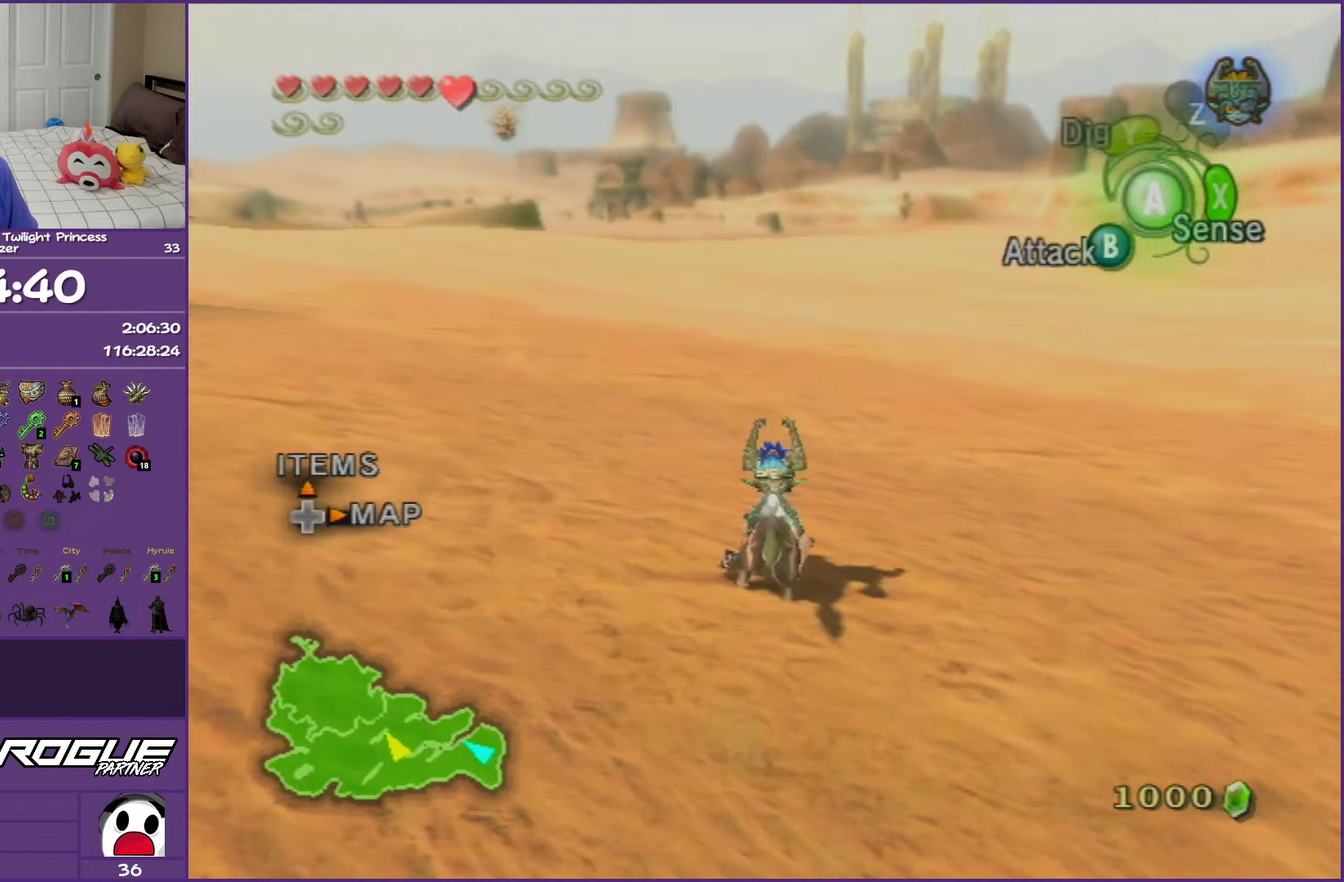
{"buttons": ["A"], "events": [[17, "A", "down"], [133, "A", "up"], [217, "A", "down"], [350, "A", "up"], [433, "A", "down"]]}
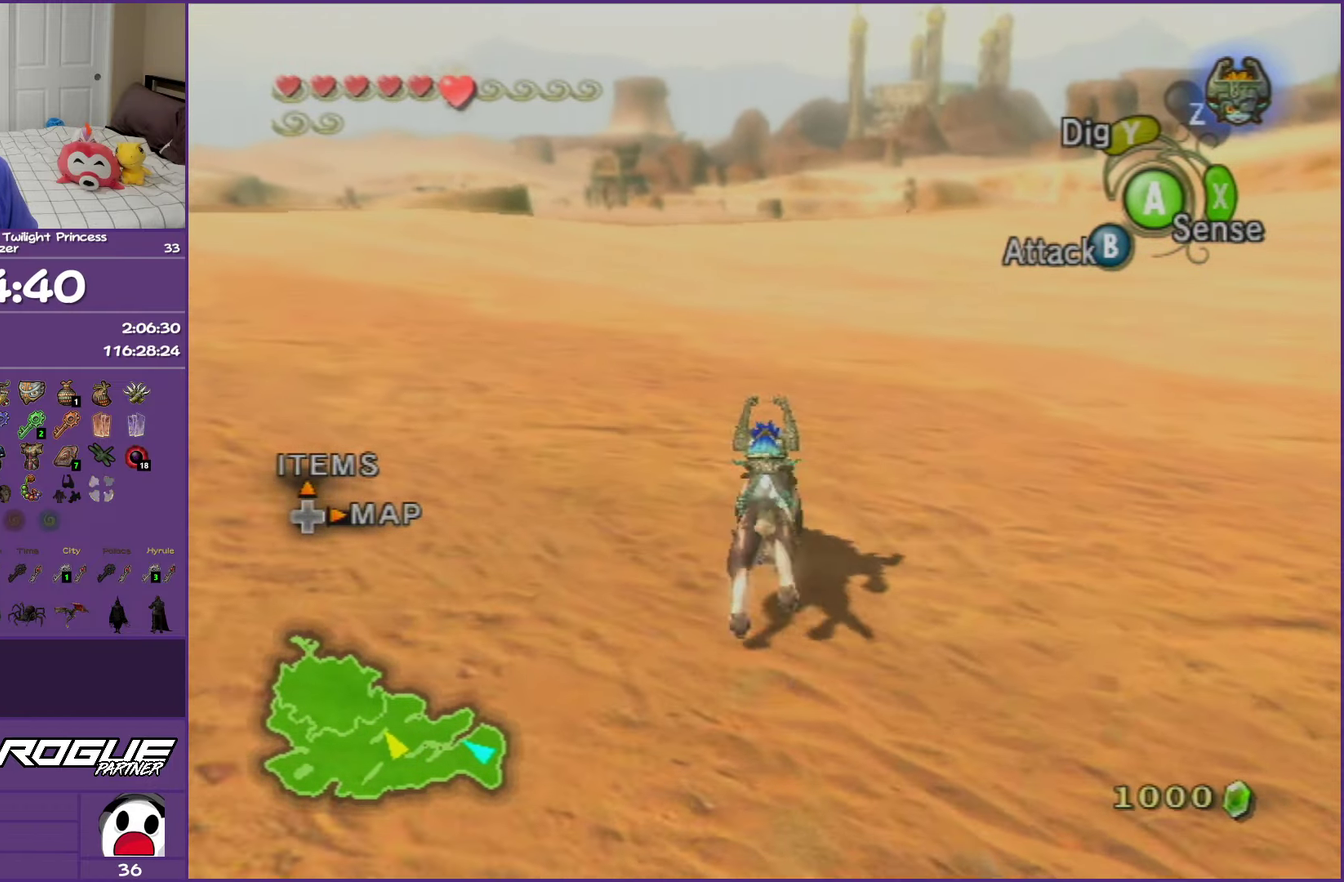
{"buttons": [], "events": [[50, "A", "up"], [133, "A", "down"], [250, "A", "up"], [333, "A", "down"], [467, "A", "up"]]}